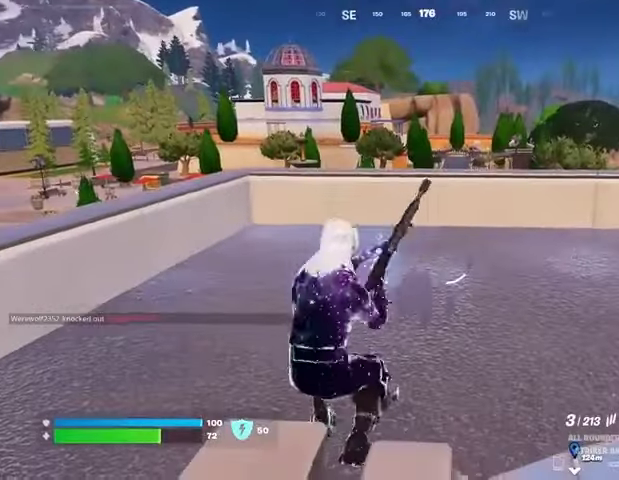
Gameplay with a controller (PlayStation layout); each line is a JSON object with the inputs held at the frame after it (dt_ms = milliseconds from this image to that frame). "events" lists button and stick changes between this image and that frame as [ms after this image, input, new state], when the widget could be followed in between.
{"dt_ms": 500, "buttons": [], "left_stick": "center", "right_stick": "center", "events": [[233, "left_stick", "up"], [500, "left_stick", "center"]]}
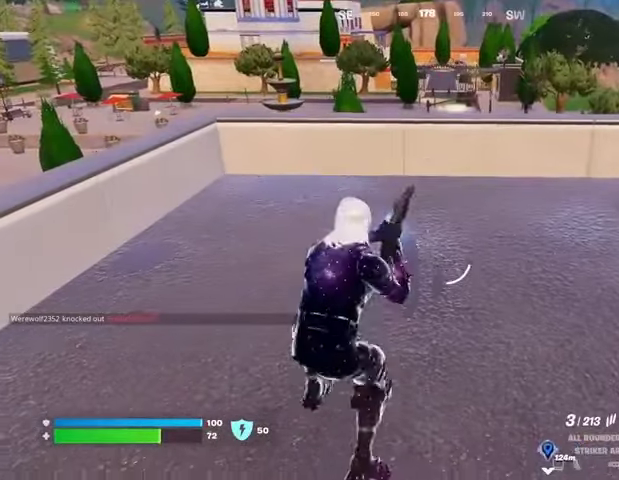
{"dt_ms": 500, "buttons": [], "left_stick": "center", "right_stick": "center", "events": []}
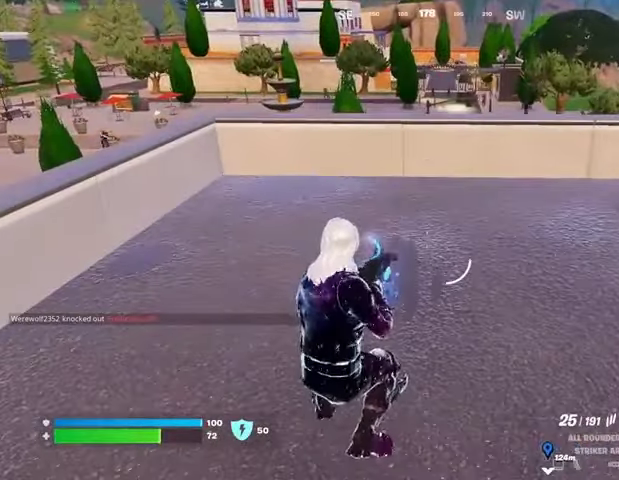
{"dt_ms": 500, "buttons": [], "left_stick": "left", "right_stick": "center", "events": [[200, "left_stick", "down-left"], [300, "left_stick", "left"]]}
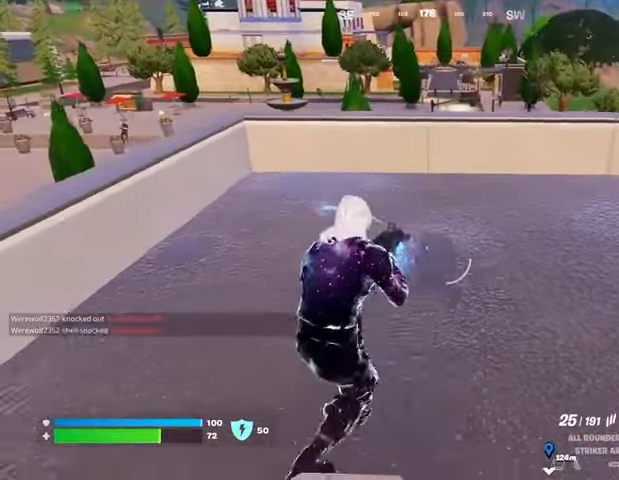
{"dt_ms": 500, "buttons": [], "left_stick": "down-left", "right_stick": "center", "events": [[100, "left_stick", "down-left"]]}
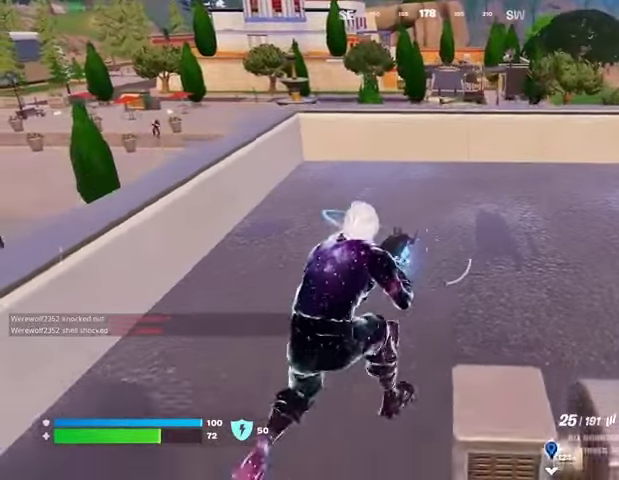
{"dt_ms": 500, "buttons": [], "left_stick": "left", "right_stick": "center", "events": [[100, "left_stick", "right"], [300, "left_stick", "up"], [433, "left_stick", "left"]]}
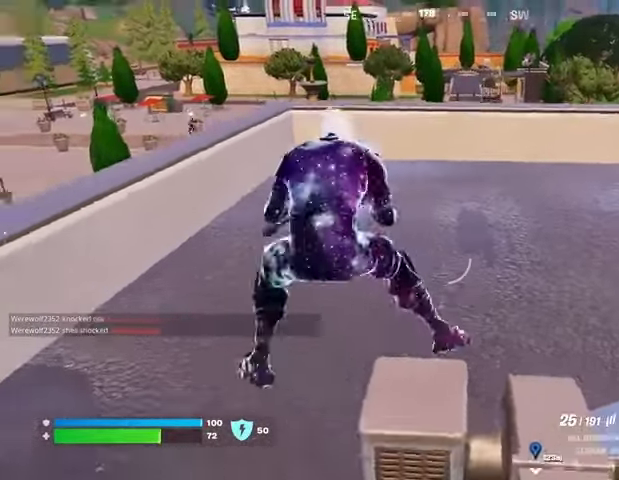
{"dt_ms": 500, "buttons": ["L2"], "left_stick": "left", "right_stick": "up", "events": [[33, "right_stick", "up-left"], [100, "right_stick", "center"], [167, "R3", "down"], [233, "R3", "up"], [333, "L2", "down"], [500, "right_stick", "up"]]}
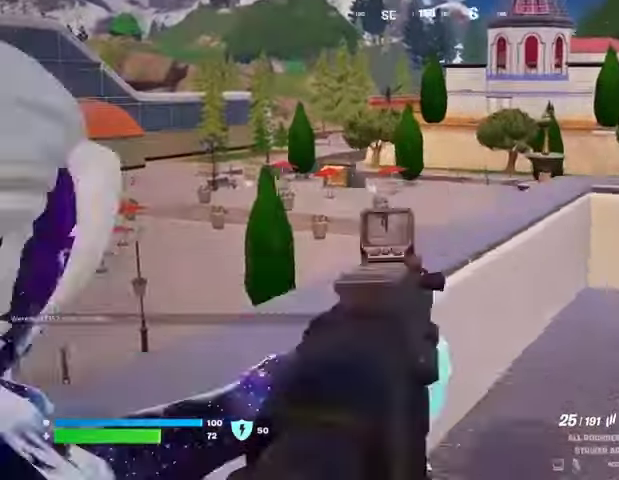
{"dt_ms": 1000, "buttons": ["L1", "L2", "R2"], "left_stick": "right", "right_stick": "down"}
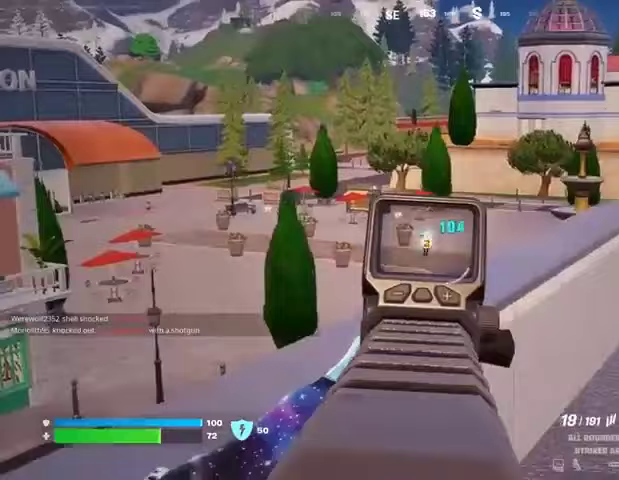
{"dt_ms": 500, "buttons": [], "left_stick": "right", "right_stick": "center"}
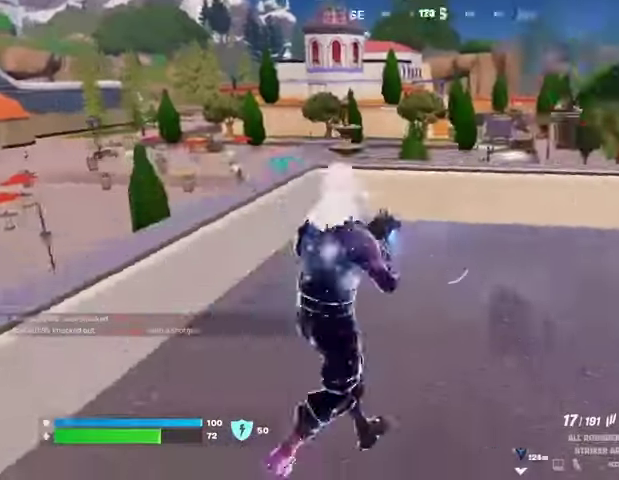
{"dt_ms": 500, "buttons": ["L2"], "left_stick": "left", "right_stick": "center", "events": [[67, "right_stick", "left"], [100, "left_stick", "up"], [200, "left_stick", "left"], [233, "R3", "down"], [233, "right_stick", "center"], [333, "R3", "up"], [500, "L2", "down"]]}
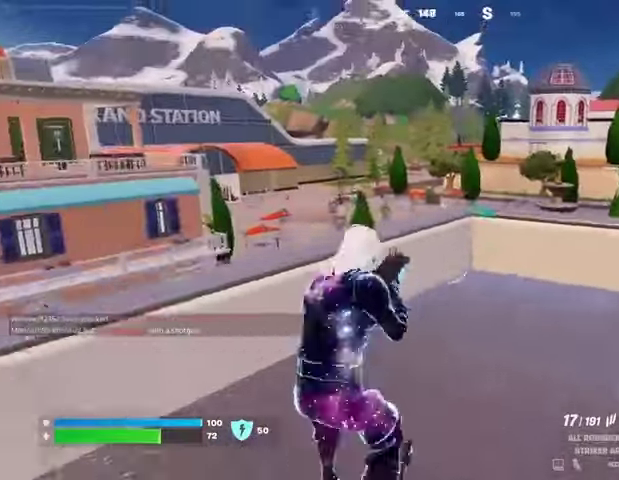
{"dt_ms": 500, "buttons": [], "left_stick": "down", "right_stick": "center", "events": [[100, "left_stick", "down-right"], [133, "right_stick", "right"], [167, "L2", "up"], [200, "R3", "down"], [200, "left_stick", "right"], [300, "R3", "up"], [300, "right_stick", "center"], [500, "left_stick", "down"]]}
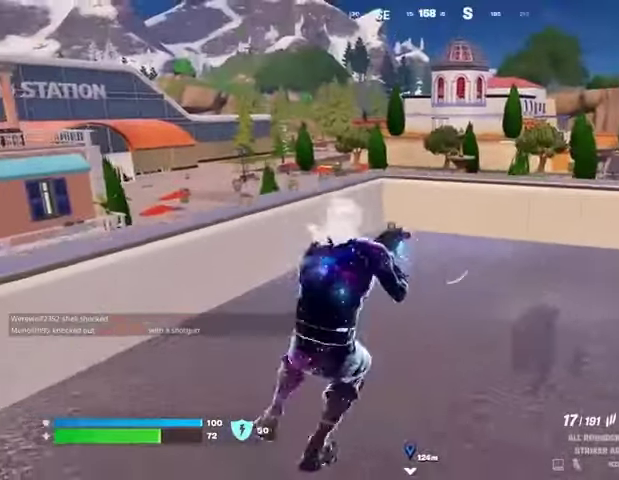
{"dt_ms": 500, "buttons": [], "left_stick": "down", "right_stick": "center", "events": []}
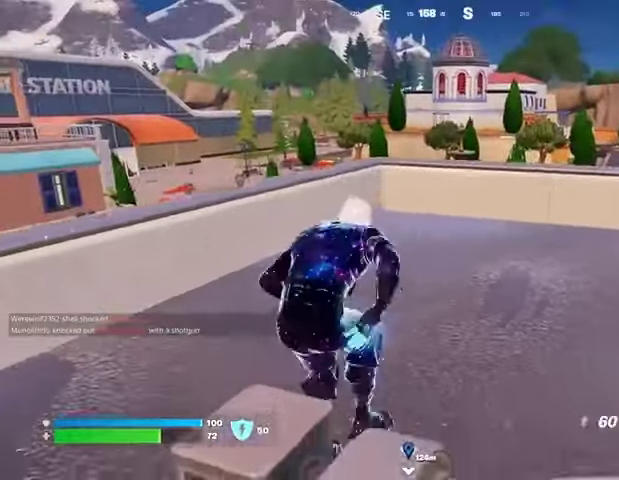
{"dt_ms": 500, "buttons": [], "left_stick": "up", "right_stick": "center", "events": [[67, "left_stick", "left"], [500, "left_stick", "up"]]}
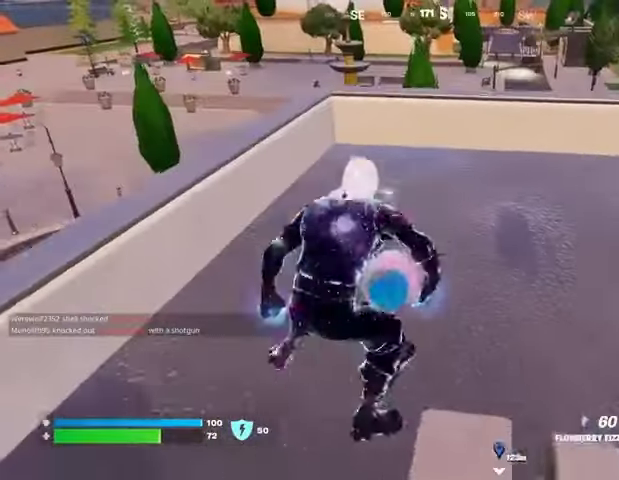
{"dt_ms": 500, "buttons": [], "left_stick": "up-right", "right_stick": "center", "events": [[67, "R1", "down"], [100, "left_stick", "up-right"], [133, "R1", "up"], [233, "R1", "down"], [333, "R1", "up"]]}
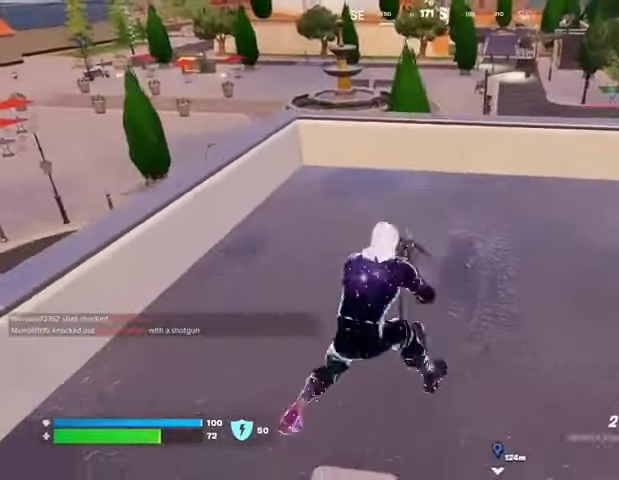
{"dt_ms": 500, "buttons": [], "left_stick": "down-left", "right_stick": "center", "events": [[33, "left_stick", "up"], [200, "left_stick", "left"], [500, "left_stick", "down-left"]]}
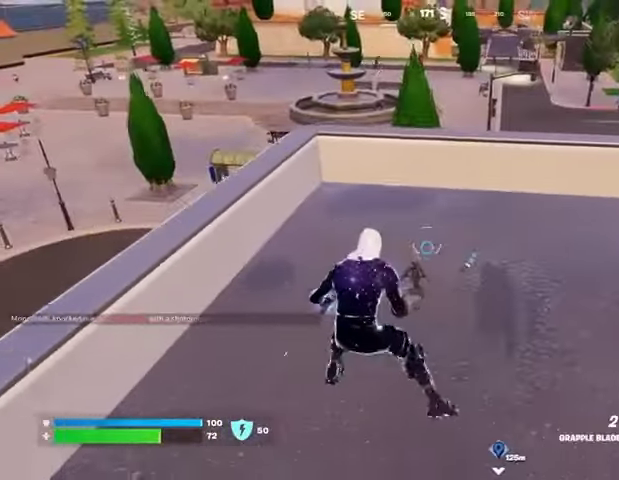
{"dt_ms": 500, "buttons": [], "left_stick": "right", "right_stick": "center", "events": [[133, "left_stick", "down"], [300, "left_stick", "right"]]}
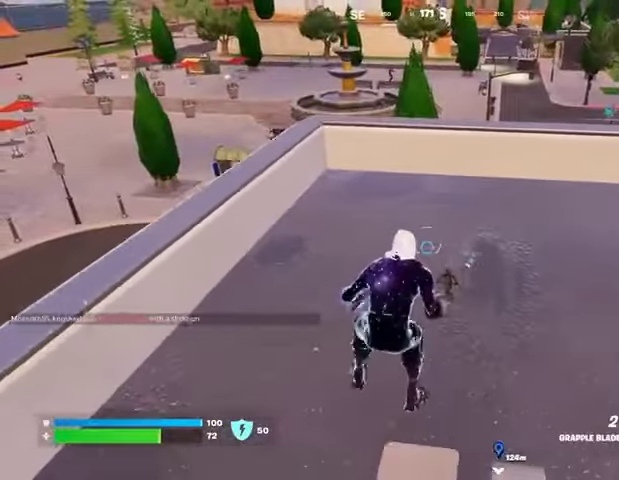
{"dt_ms": 500, "buttons": [], "left_stick": "up", "right_stick": "right", "events": [[33, "right_stick", "right"], [67, "left_stick", "up"], [133, "L3", "down"], [200, "L3", "up"], [233, "right_stick", "center"], [333, "right_stick", "right"], [367, "R1", "down"], [467, "R1", "up"]]}
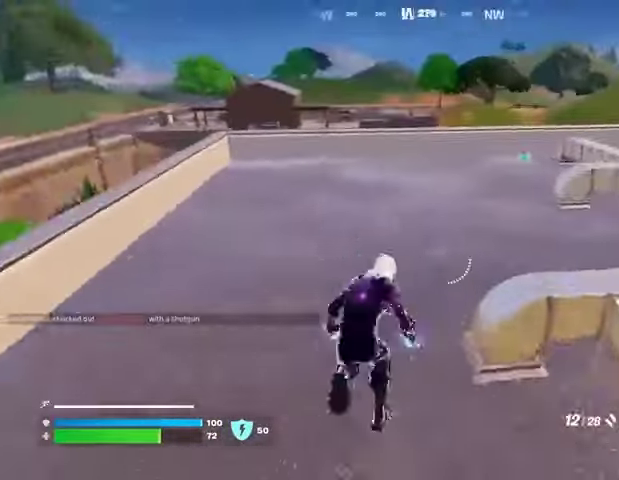
{"dt_ms": 500, "buttons": [], "left_stick": "up-right", "right_stick": "right", "events": [[33, "R1", "down"], [133, "R1", "up"], [267, "right_stick", "center"], [300, "left_stick", "up-right"], [500, "right_stick", "right"]]}
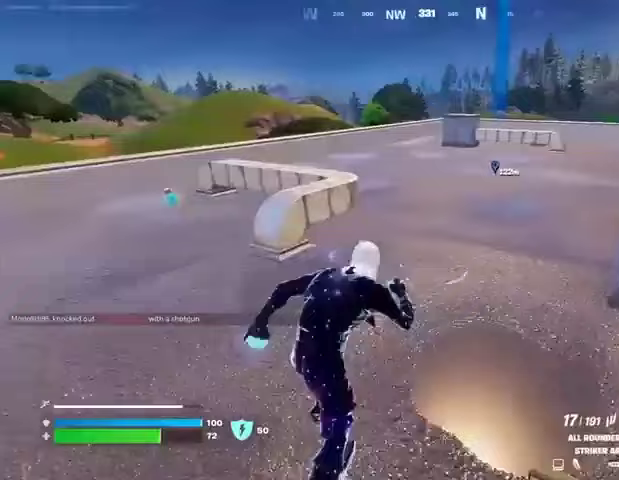
{"dt_ms": 500, "buttons": [], "left_stick": "up", "right_stick": "center", "events": [[133, "right_stick", "center"], [300, "left_stick", "up"], [333, "R3", "down"], [433, "R3", "up"], [433, "right_stick", "right"], [500, "right_stick", "center"]]}
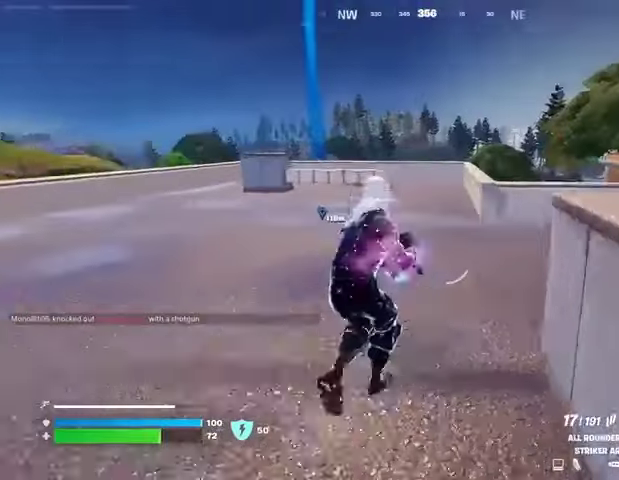
{"dt_ms": 500, "buttons": [], "left_stick": "up-left", "right_stick": "center", "events": [[100, "SQUARE", "down"], [100, "left_stick", "center"], [200, "SQUARE", "up"], [300, "SQUARE", "down"], [333, "SQUARE", "up"], [367, "left_stick", "up-left"]]}
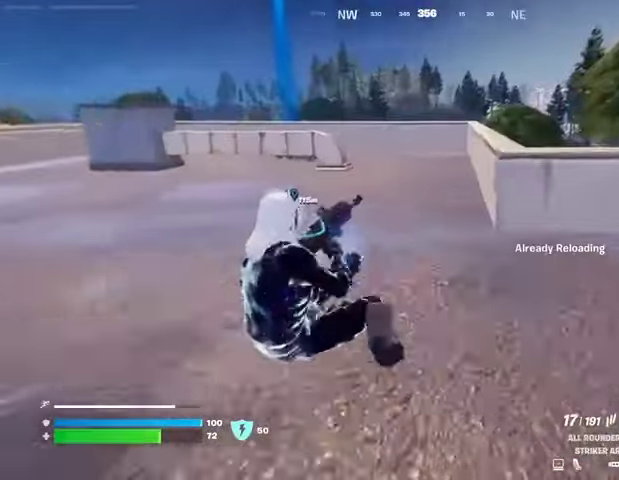
{"dt_ms": 500, "buttons": [], "left_stick": "up", "right_stick": "center", "events": [[233, "right_stick", "left"], [300, "left_stick", "up"], [367, "CROSS", "down"], [467, "CROSS", "up"], [500, "right_stick", "center"]]}
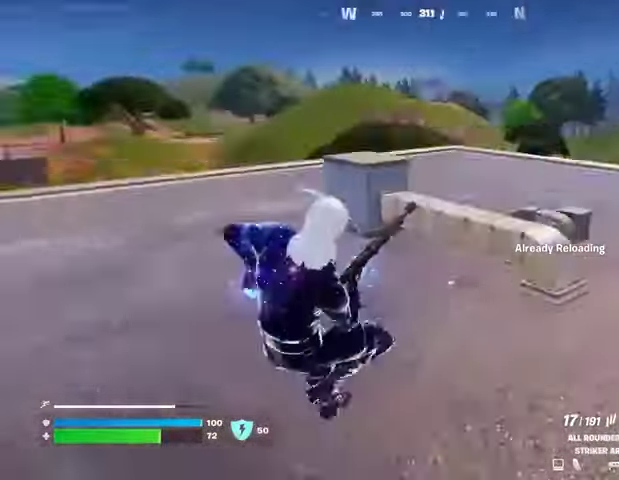
{"dt_ms": 500, "buttons": [], "left_stick": "up", "right_stick": "center", "events": [[133, "right_stick", "right"], [267, "right_stick", "center"], [367, "R3", "down"], [433, "R3", "up"]]}
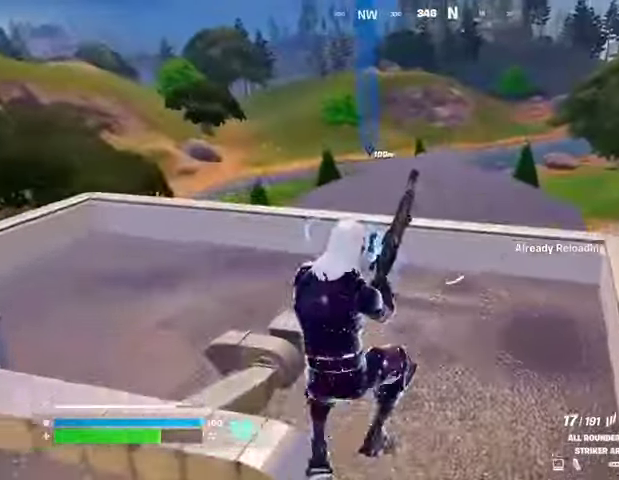
{"dt_ms": 500, "buttons": [], "left_stick": "up", "right_stick": "center", "events": []}
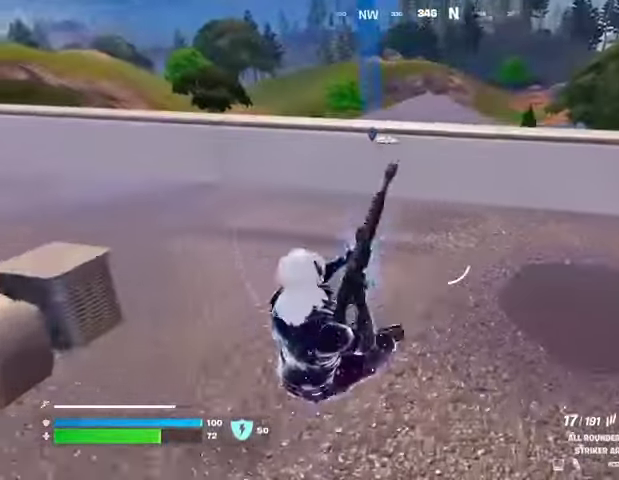
{"dt_ms": 500, "buttons": [], "left_stick": "up-right", "right_stick": "center", "events": [[67, "CROSS", "down"], [133, "CROSS", "up"], [467, "left_stick", "up-right"]]}
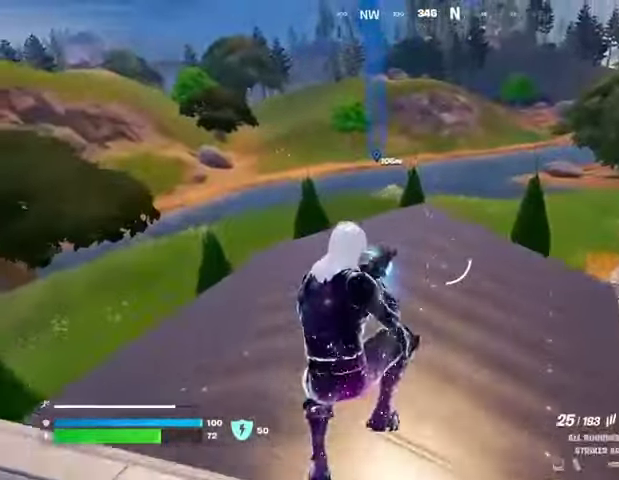
{"dt_ms": 500, "buttons": ["L1"], "left_stick": "up-right", "right_stick": "up-left", "events": [[33, "right_stick", "left"], [100, "L1", "down"], [133, "right_stick", "right"], [167, "L1", "up"], [233, "L1", "down"], [333, "L1", "up"], [333, "right_stick", "center"], [367, "L1", "down"], [467, "L1", "up"], [500, "L1", "down"], [500, "right_stick", "up-left"]]}
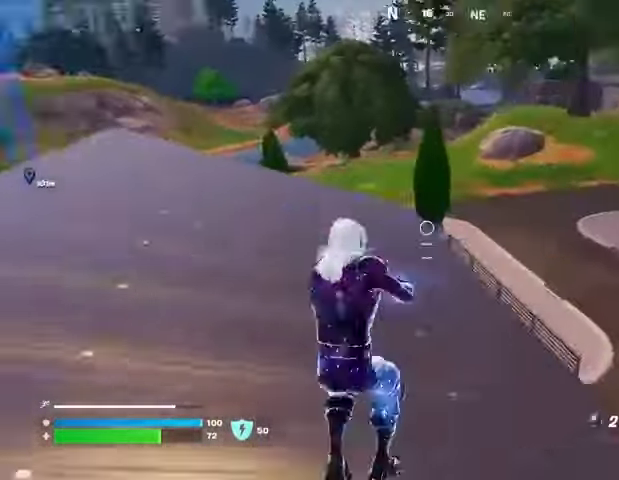
{"dt_ms": 500, "buttons": [], "left_stick": "left", "right_stick": "left", "events": [[67, "right_stick", "center"], [100, "L1", "up"], [300, "right_stick", "left"], [400, "left_stick", "down"], [500, "left_stick", "left"]]}
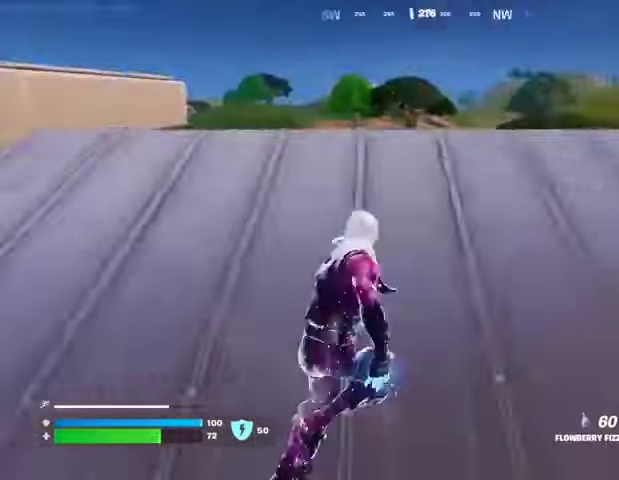
{"dt_ms": 500, "buttons": ["R2"], "left_stick": "up-right", "right_stick": "center", "events": [[67, "left_stick", "up-left"], [133, "R2", "down"], [167, "right_stick", "center"], [333, "right_stick", "left"], [367, "left_stick", "up-right"], [400, "right_stick", "center"]]}
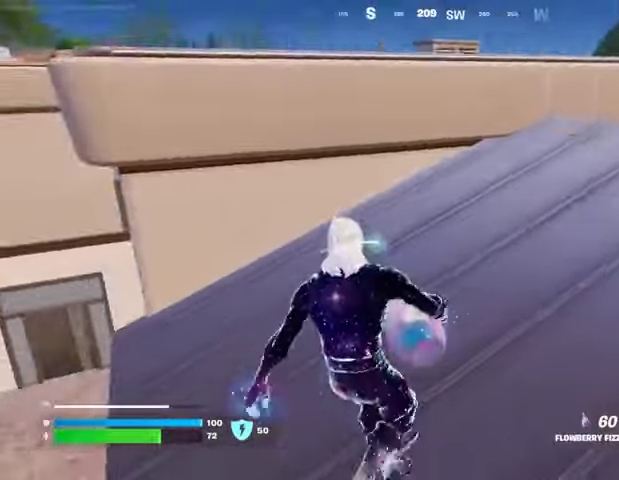
{"dt_ms": 500, "buttons": ["R2"], "left_stick": "left", "right_stick": "center", "events": [[300, "left_stick", "left"]]}
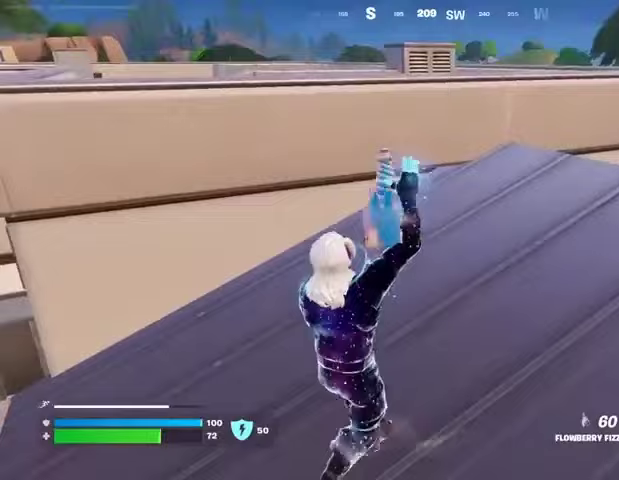
{"dt_ms": 500, "buttons": ["R2"], "left_stick": "left", "right_stick": "center", "events": [[33, "left_stick", "up"], [100, "left_stick", "up-right"], [233, "left_stick", "down"], [400, "left_stick", "left"]]}
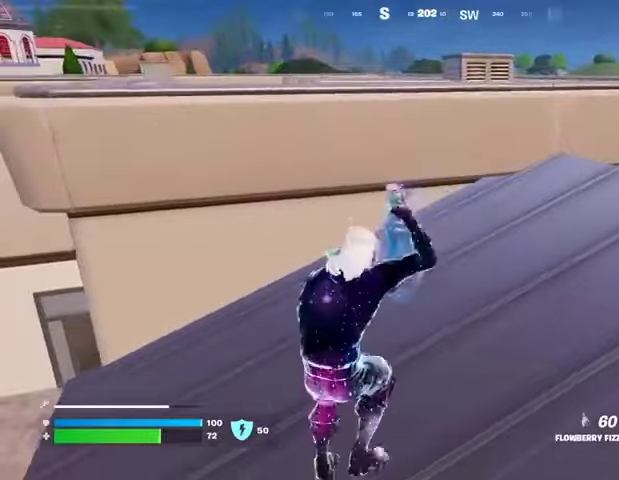
{"dt_ms": 500, "buttons": ["R2"], "left_stick": "down", "right_stick": "center", "events": [[233, "left_stick", "down-left"], [400, "left_stick", "down"]]}
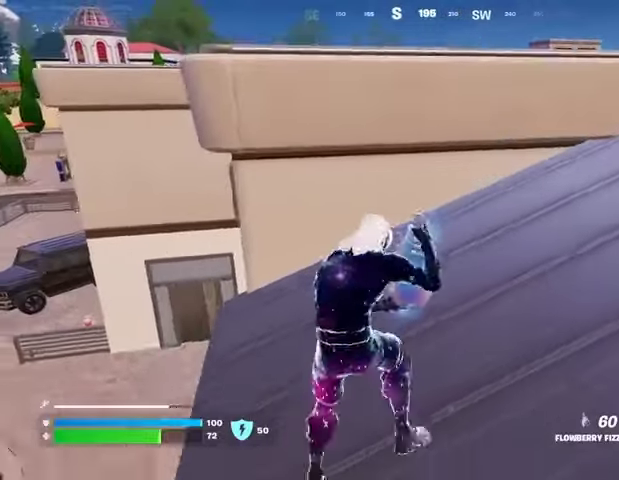
{"dt_ms": 500, "buttons": ["R2"], "left_stick": "down", "right_stick": "center"}